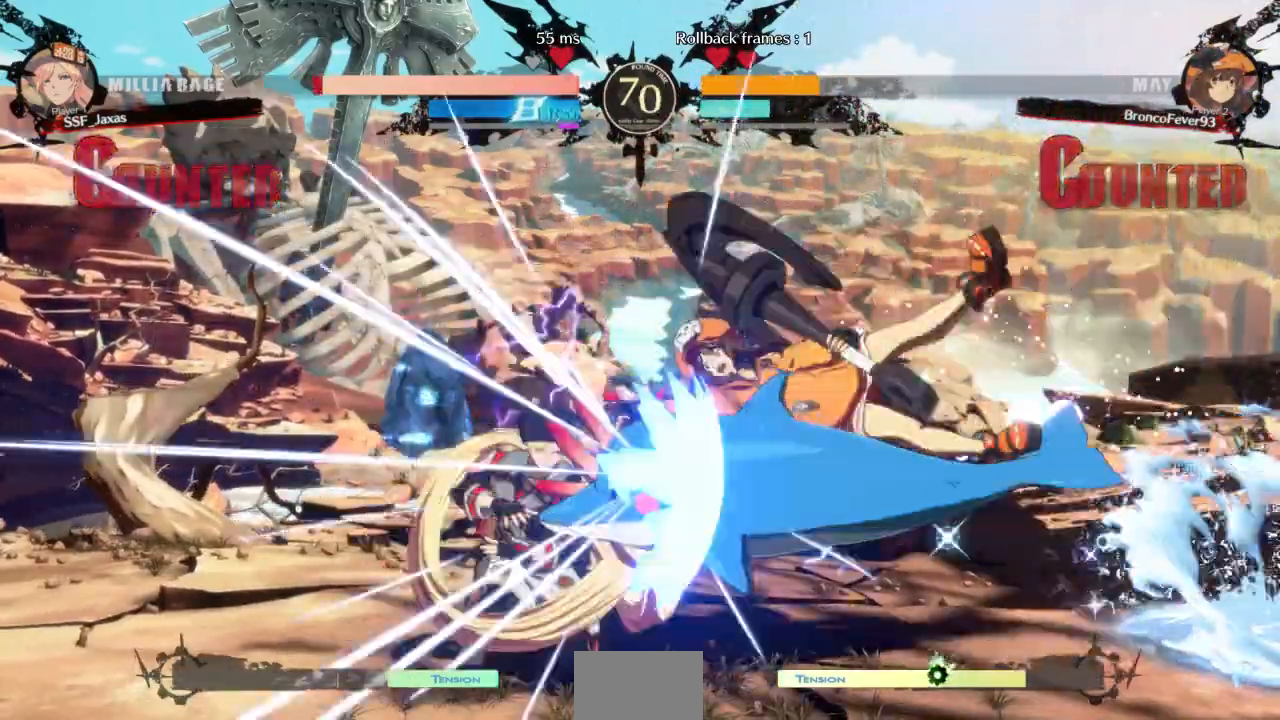
Gameplay with a controller (arcade stick); each line is a JSON object with the inputs held at the frame after it (dt_ms = milliseconds from this image to that frame). "events" lists button and stick changes between this image and that frame as [ms after this image, input, new state], when the widget could be followed in between. Not read: L3 R3 SELECT START other_buttons.
{"dt_ms": 500, "buttons": ["DPAD_DOWN", "DPAD_LEFT"]}
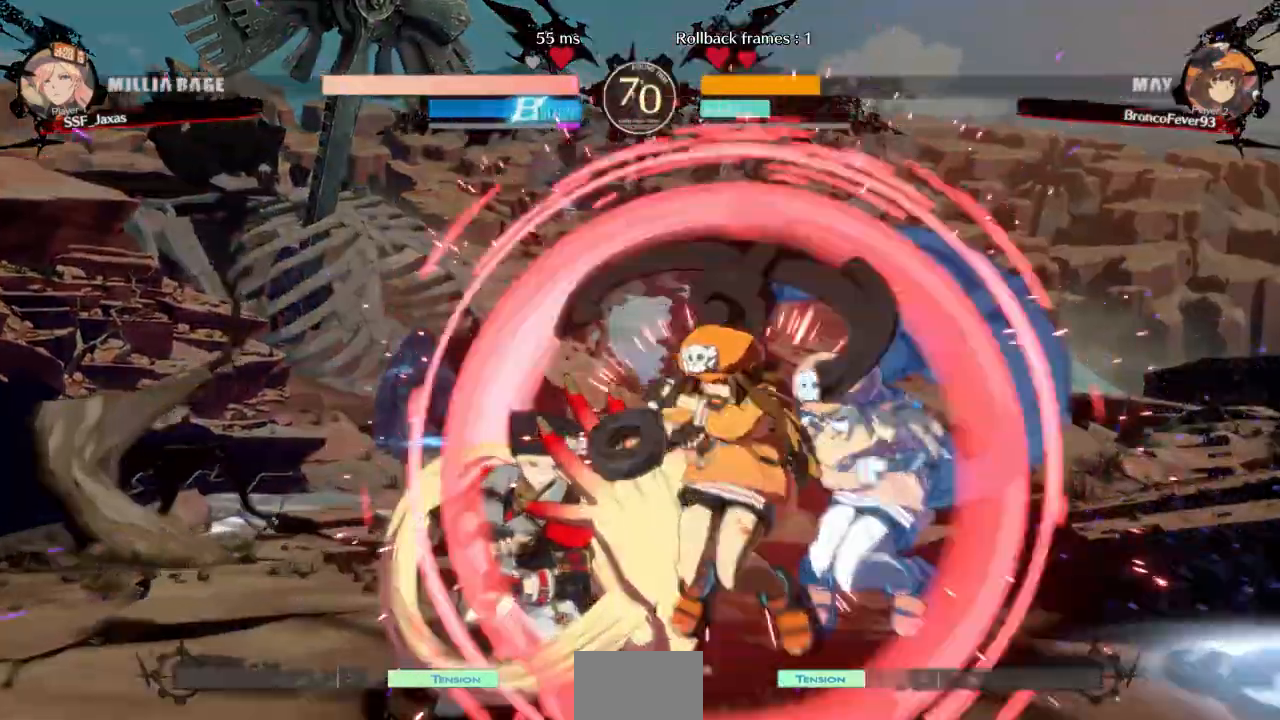
{"dt_ms": 1000, "buttons": ["DPAD_DOWN", "DPAD_LEFT"]}
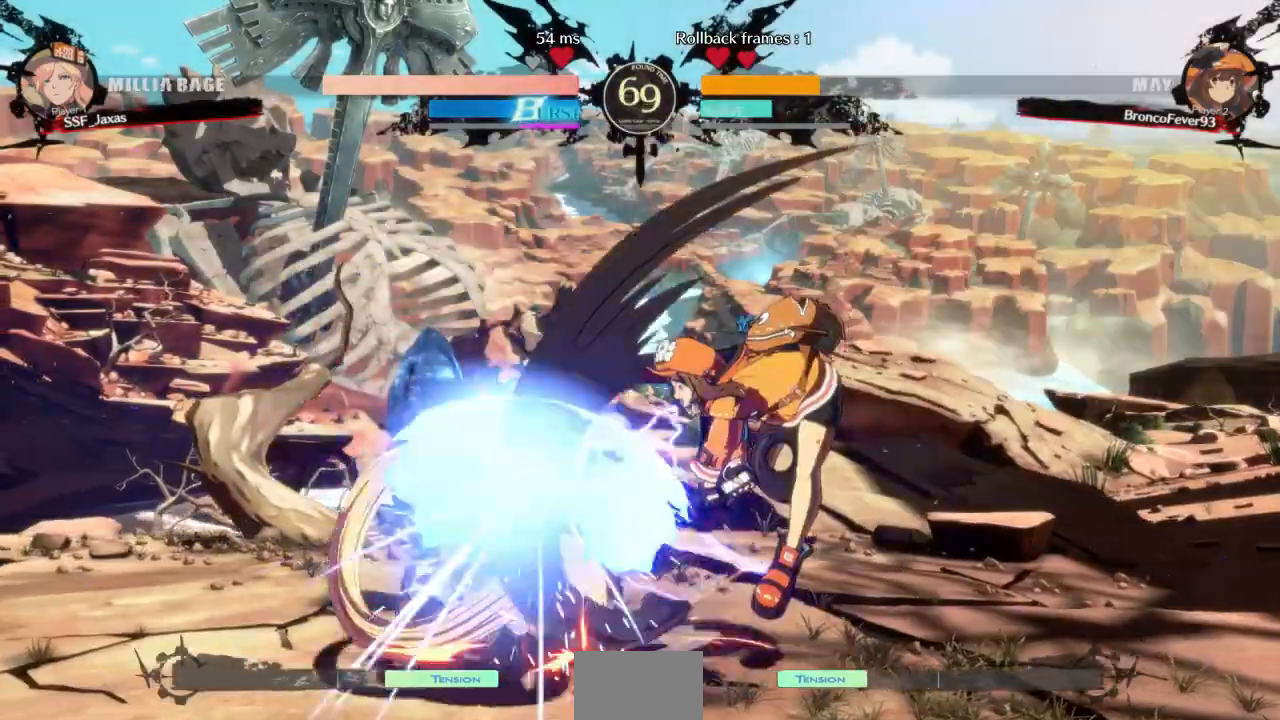
{"dt_ms": 500, "buttons": ["DPAD_LEFT"], "events": [[67, "DPAD_DOWN", "up"], [67, "SQUARE", "down"], [67, "TRIANGLE", "down"], [133, "SQUARE", "up"], [167, "TRIANGLE", "up"], [200, "TRIANGLE", "down"], [233, "SQUARE", "down"], [267, "TRIANGLE", "up"], [300, "SQUARE", "up"]]}
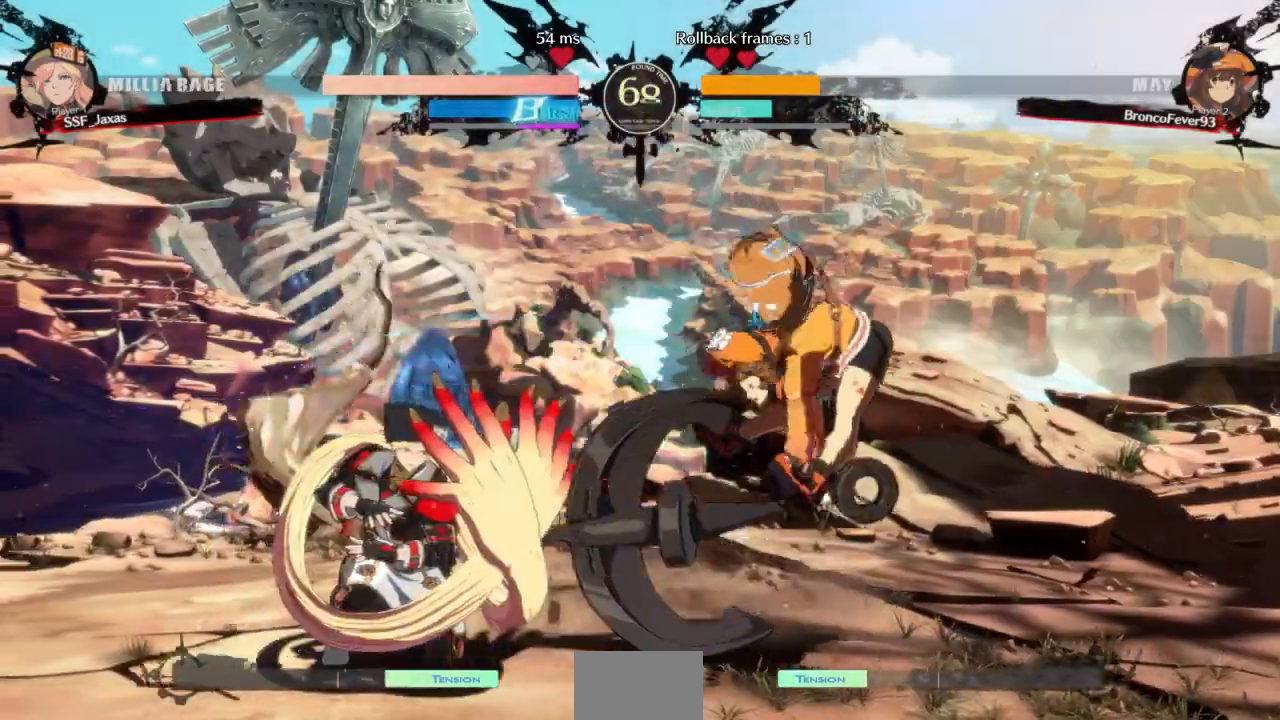
{"dt_ms": 500, "buttons": [], "events": [[133, "DPAD_UP", "down"], [233, "DPAD_UP", "up"], [367, "DPAD_LEFT", "up"]]}
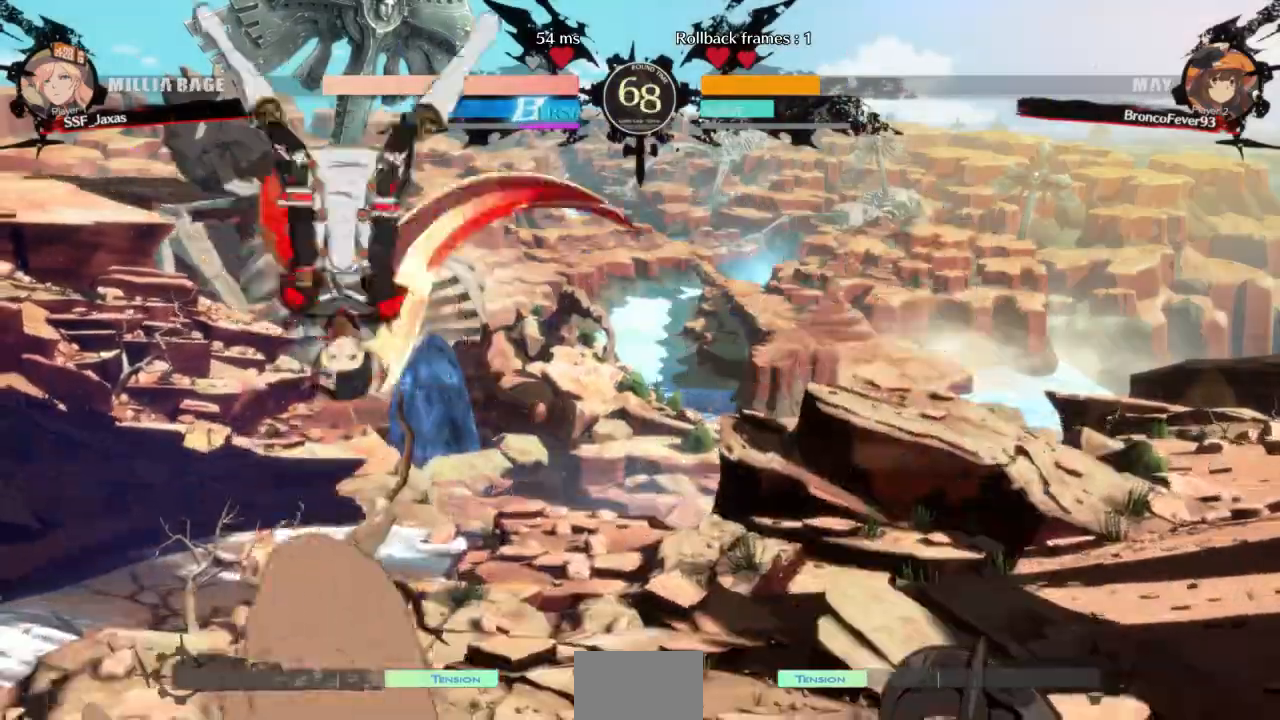
{"dt_ms": 1000, "buttons": ["DPAD_UP", "DPAD_LEFT"]}
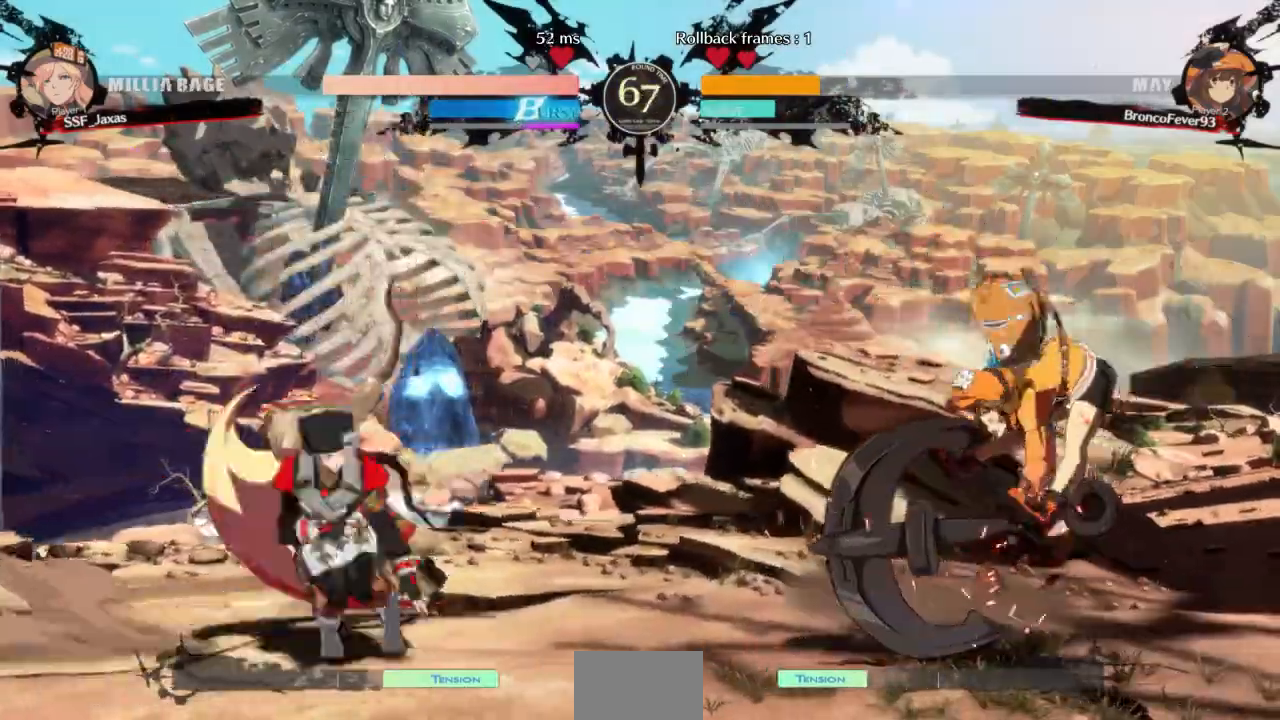
{"dt_ms": 1000, "buttons": ["DPAD_LEFT"]}
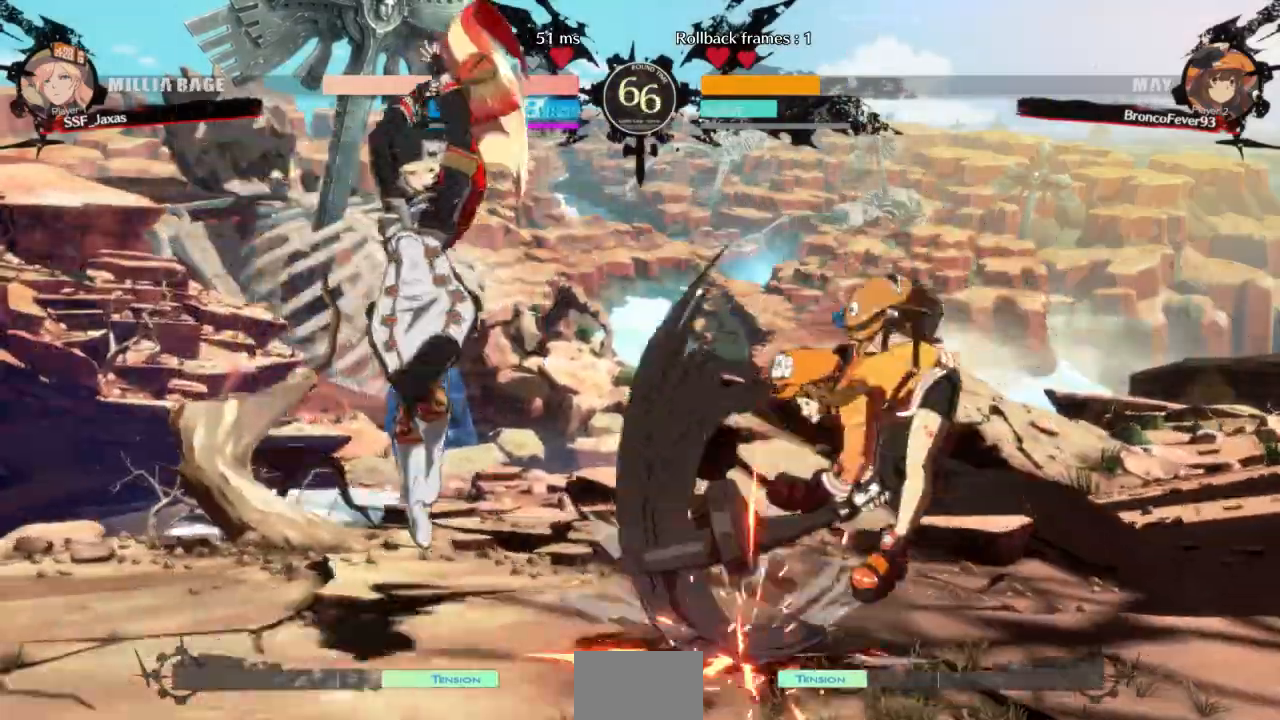
{"dt_ms": 500, "buttons": ["DPAD_LEFT"], "events": []}
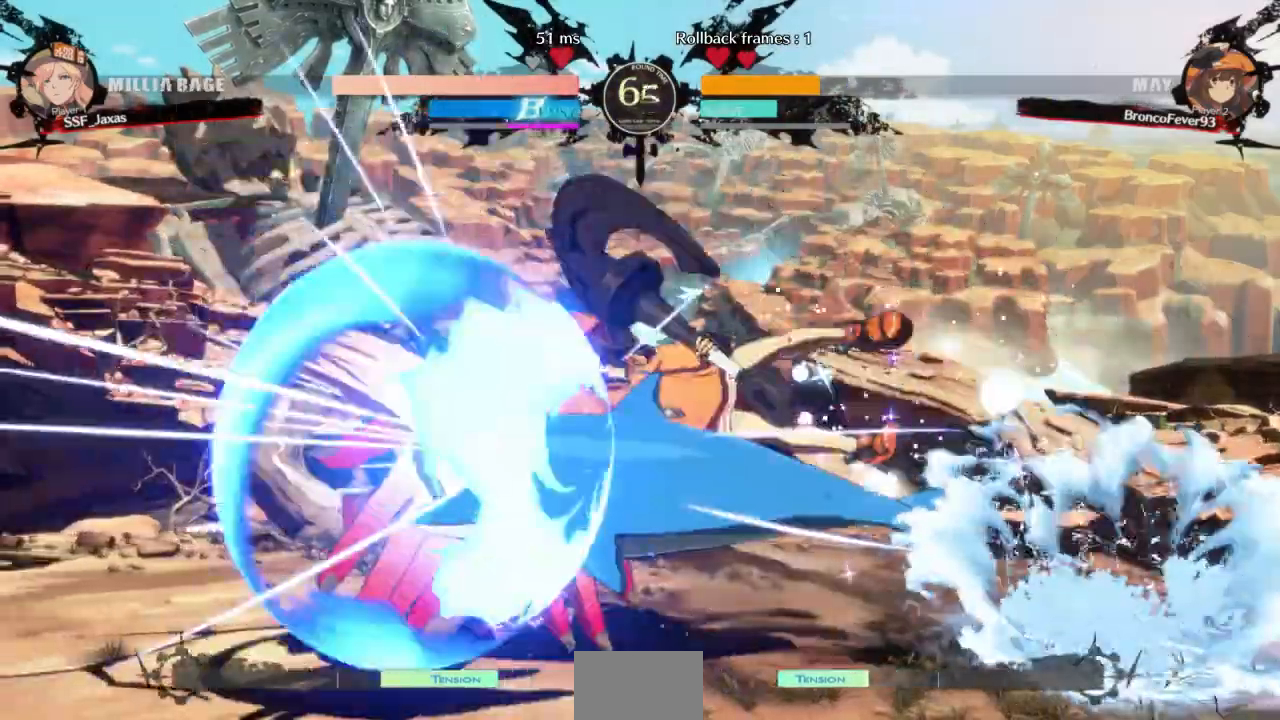
{"dt_ms": 500, "buttons": ["R2"]}
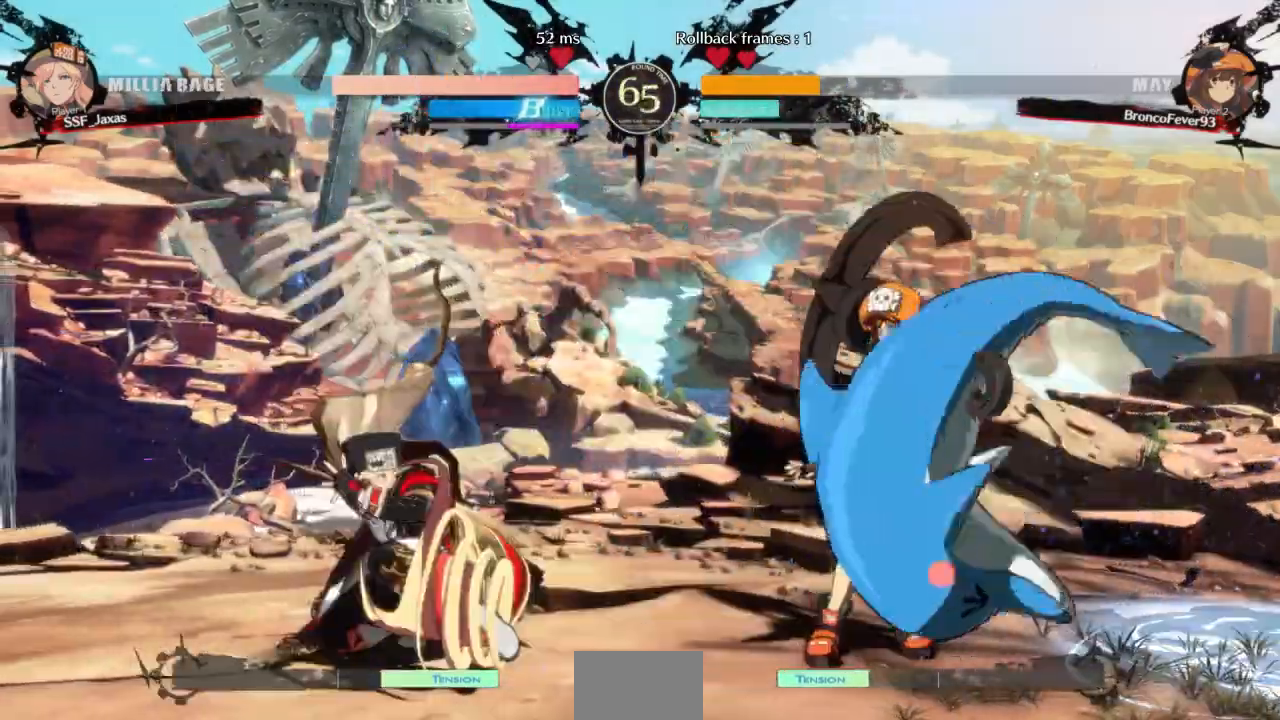
{"dt_ms": 500, "buttons": []}
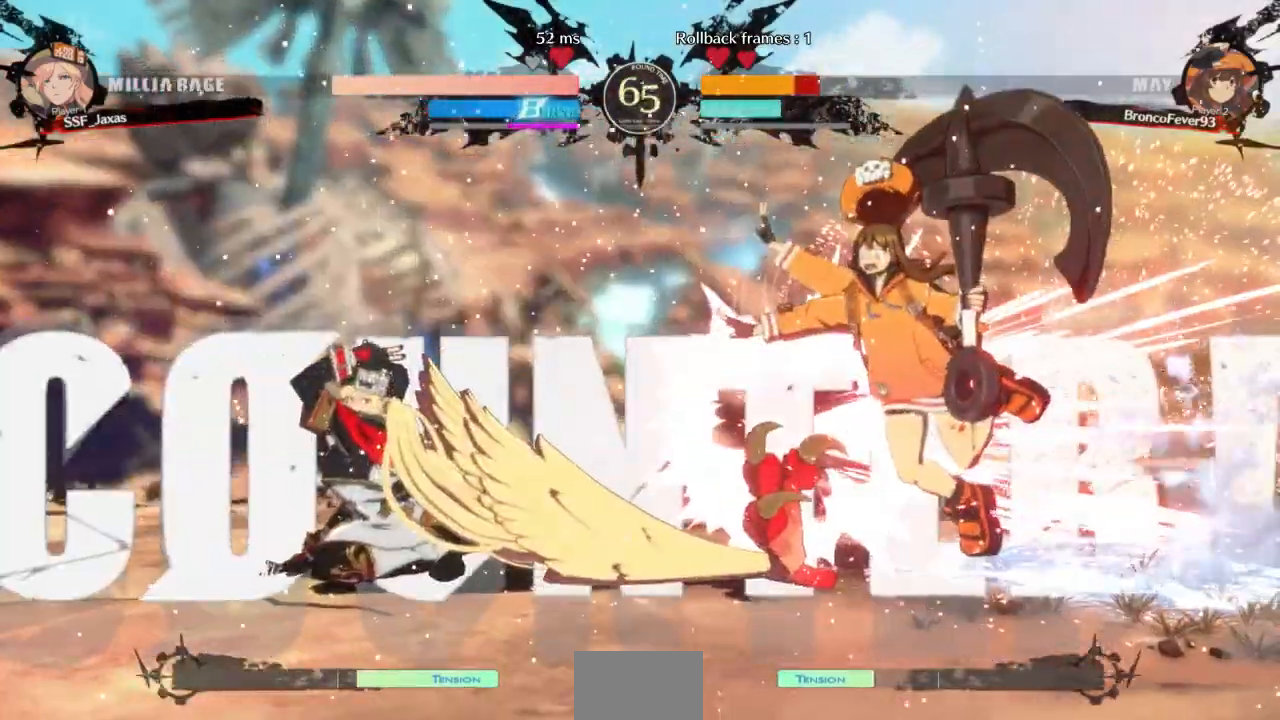
{"dt_ms": 500, "buttons": [], "events": []}
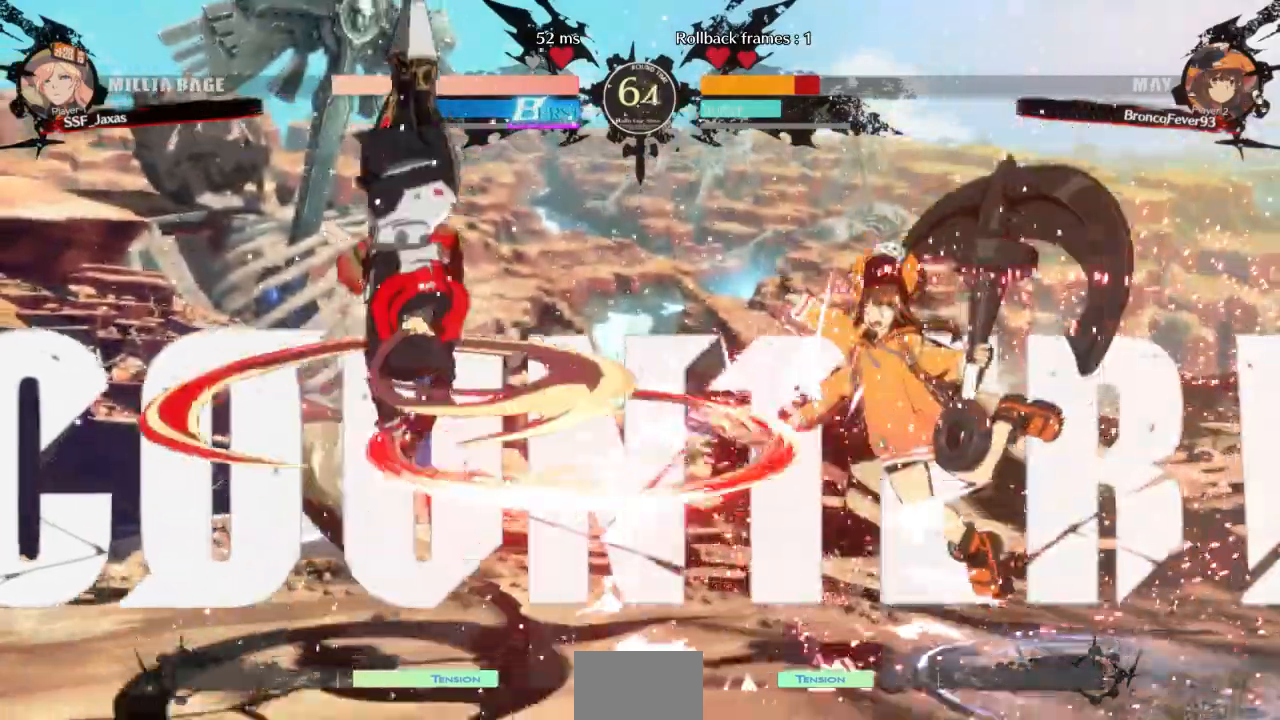
{"dt_ms": 500, "buttons": [], "events": []}